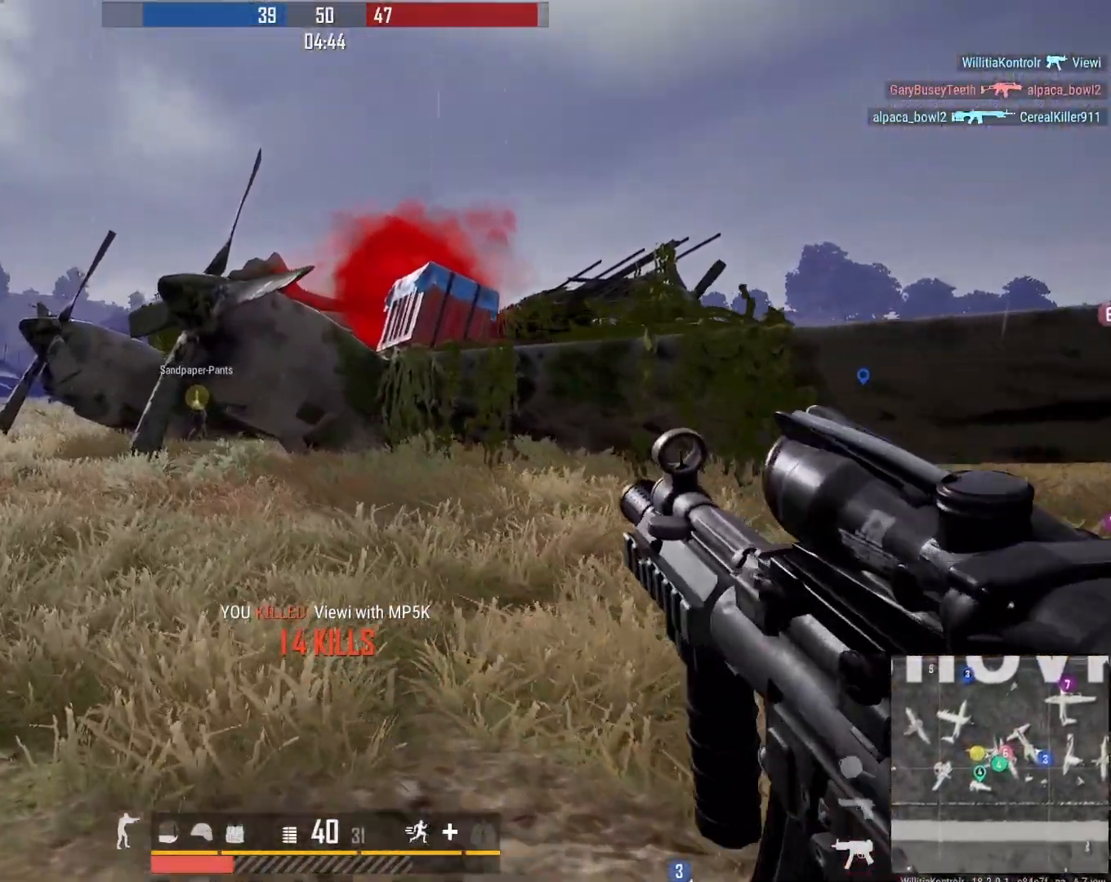
Gameplay with a controller (Xbox layout); each line is a JSON object with the inputs held at the frame after it. "events" lists button and stick changes between this image and that frame as [ms after this image, input, new state], when the widget could be followed in between.
{"buttons": [], "left_stick": "up-right", "right_stick": "center", "events": [[50, "DPAD_RIGHT", "down"], [133, "DPAD_RIGHT", "up"], [333, "left_stick", "up-right"]]}
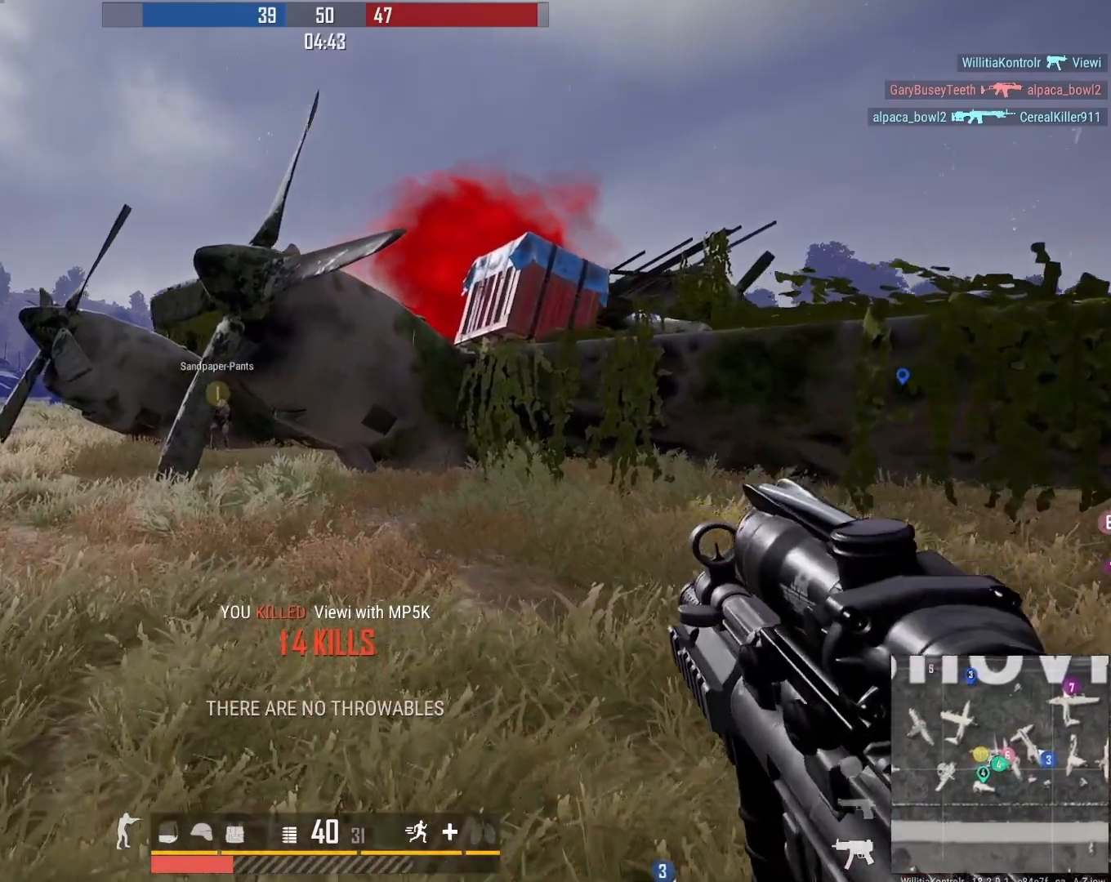
{"buttons": [], "left_stick": "up-left", "right_stick": "center", "events": [[100, "left_stick", "up-left"]]}
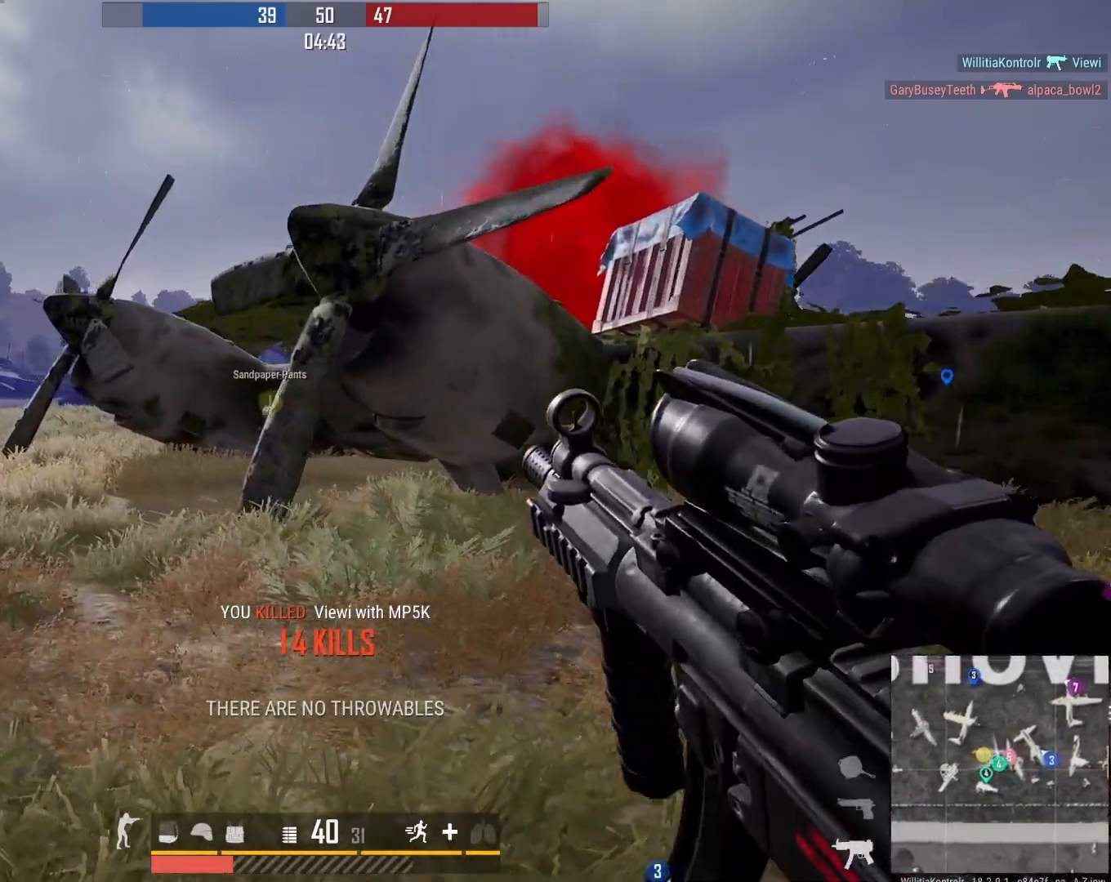
{"buttons": [], "left_stick": "up-right", "right_stick": "center", "events": [[150, "left_stick", "up-right"]]}
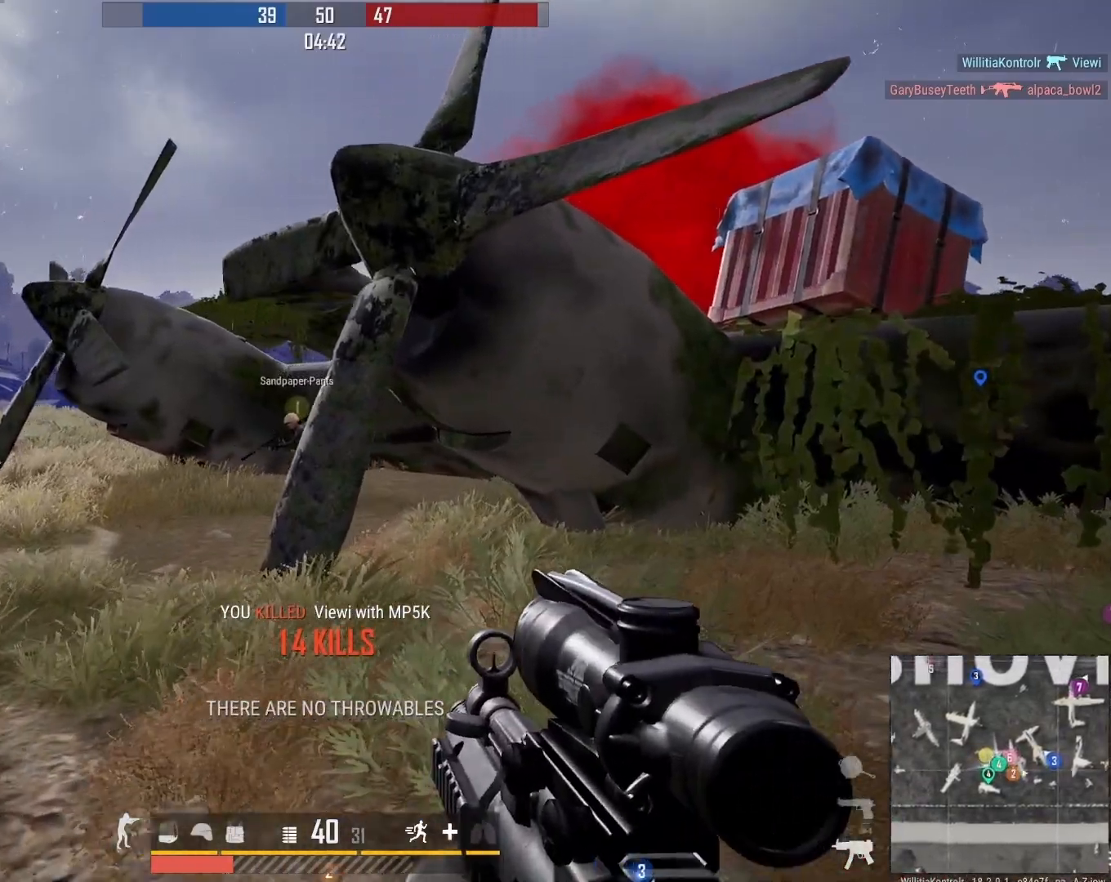
{"buttons": ["DPAD_LEFT"], "left_stick": "right", "right_stick": "right", "events": [[150, "left_stick", "up"], [317, "left_stick", "right"], [383, "DPAD_LEFT", "down"], [500, "right_stick", "right"]]}
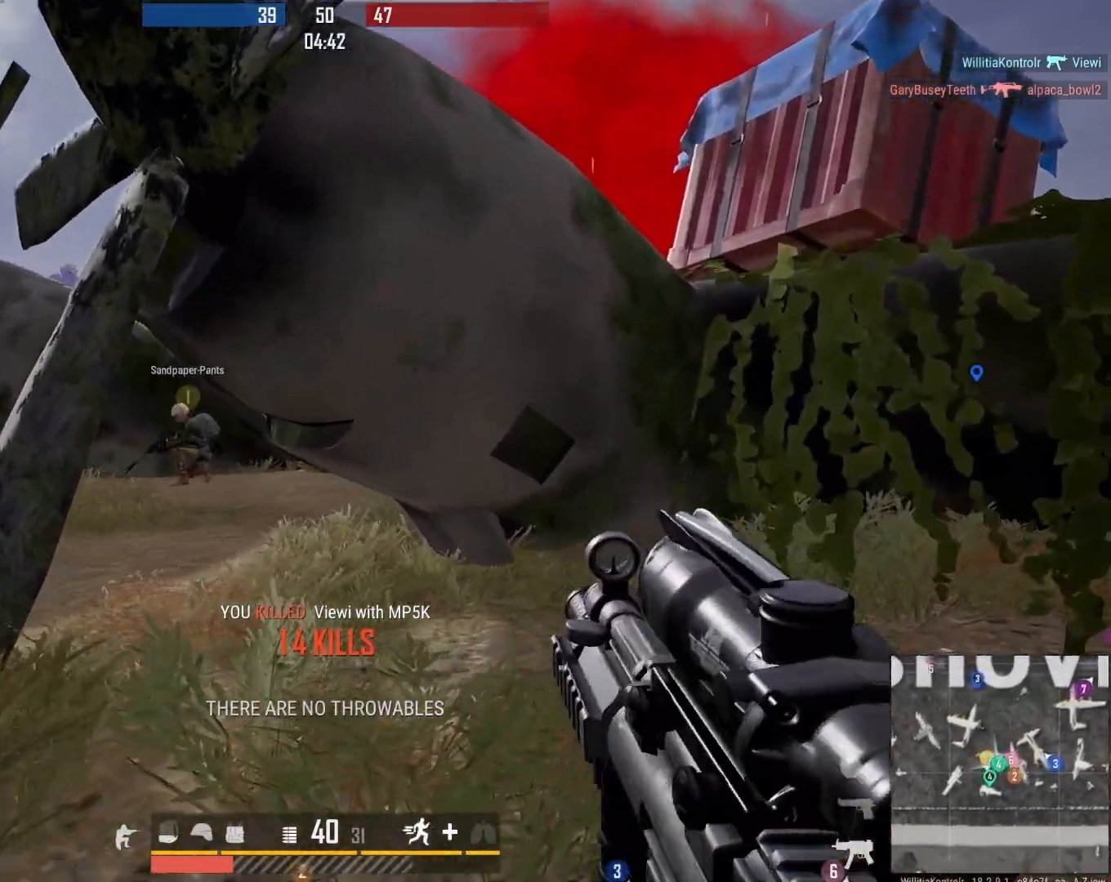
{"buttons": ["DPAD_LEFT"], "left_stick": "right", "right_stick": "up", "events": [[50, "left_stick", "down-right"], [150, "right_stick", "up"], [167, "left_stick", "down"], [233, "right_stick", "left"], [267, "left_stick", "down-left"], [450, "left_stick", "right"], [467, "right_stick", "up"]]}
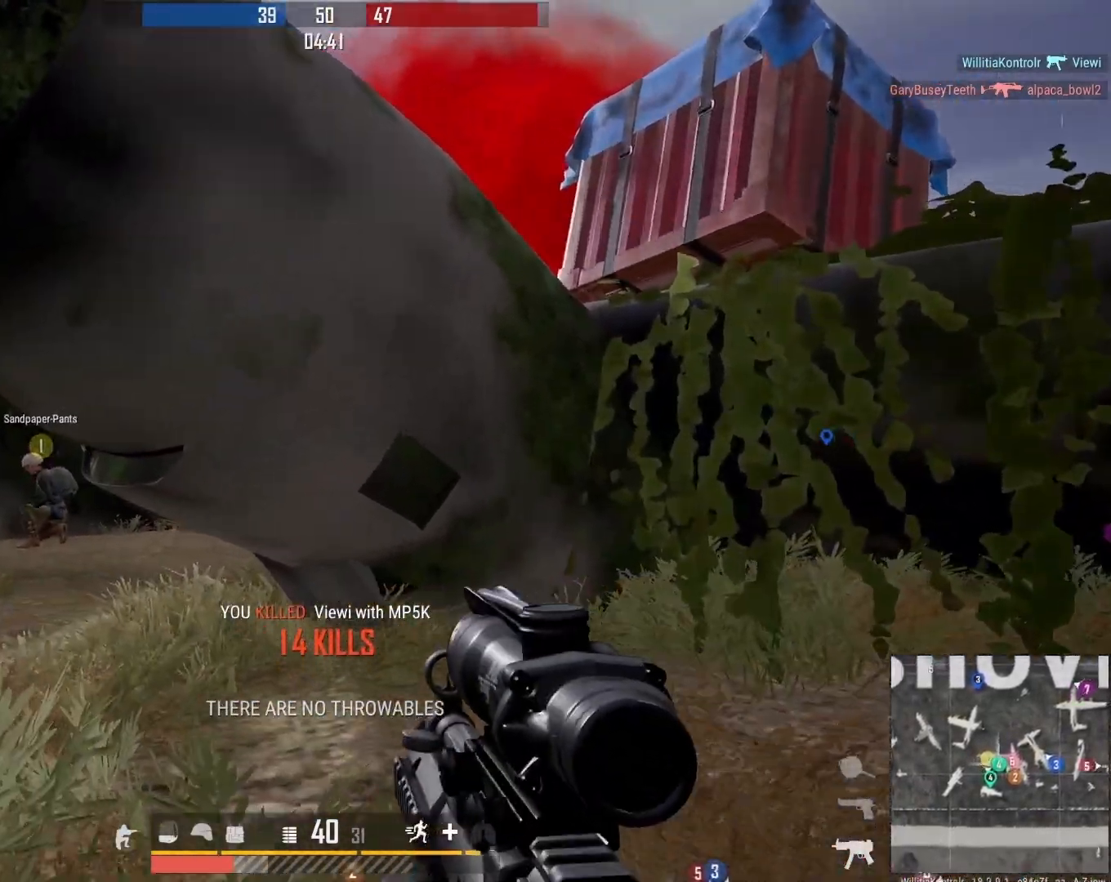
{"buttons": ["DPAD_LEFT"], "left_stick": "left", "right_stick": "center", "events": [[17, "right_stick", "center"], [150, "left_stick", "down-left"], [167, "right_stick", "left"], [383, "right_stick", "center"], [417, "left_stick", "left"]]}
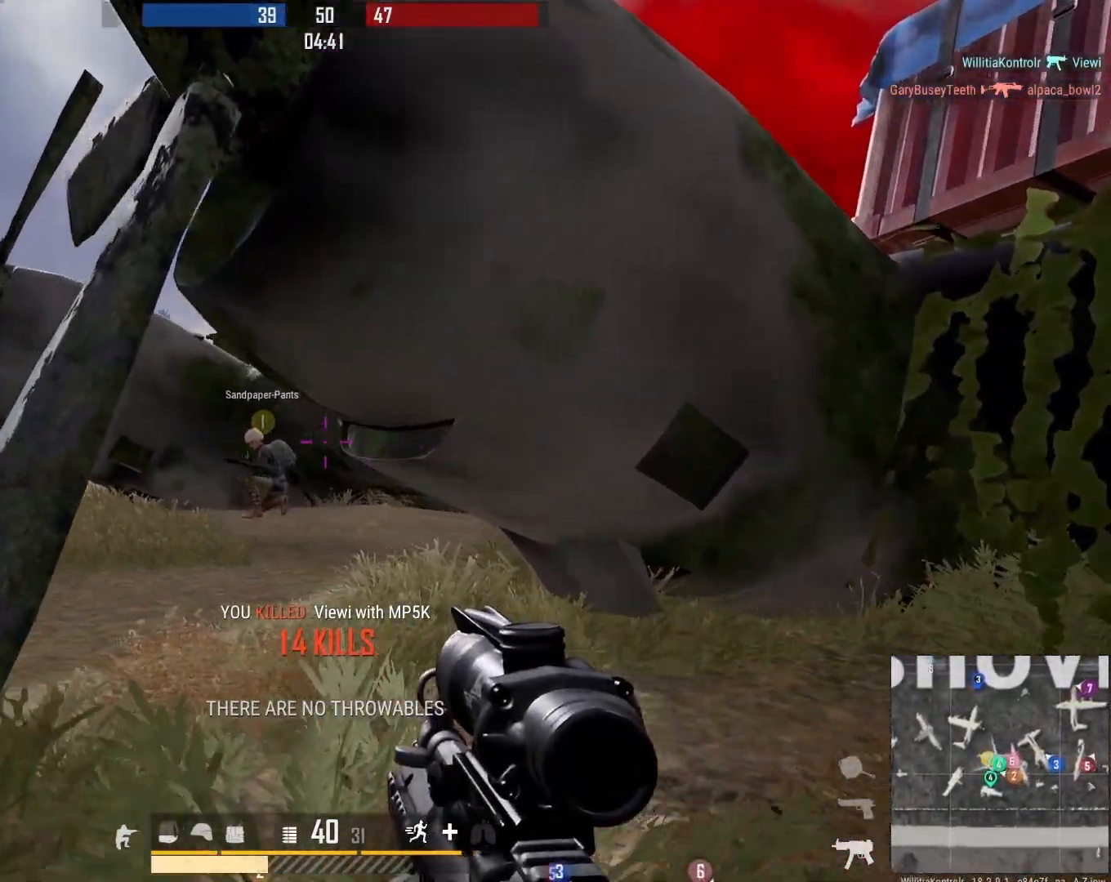
{"buttons": ["DPAD_LEFT"], "left_stick": "left", "right_stick": "center", "events": [[283, "right_stick", "right"], [433, "right_stick", "center"]]}
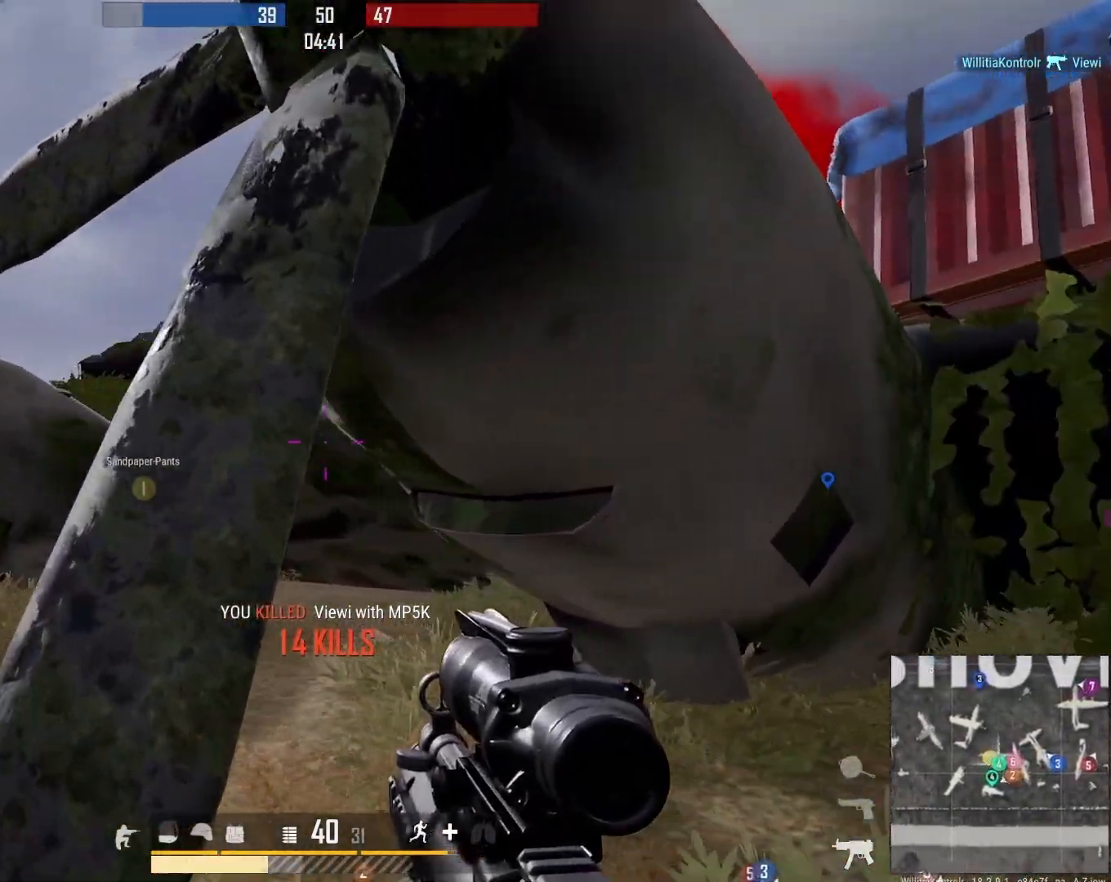
{"buttons": ["DPAD_LEFT"], "left_stick": "left", "right_stick": "right", "events": [[100, "left_stick", "up-left"], [267, "left_stick", "left"], [483, "right_stick", "right"]]}
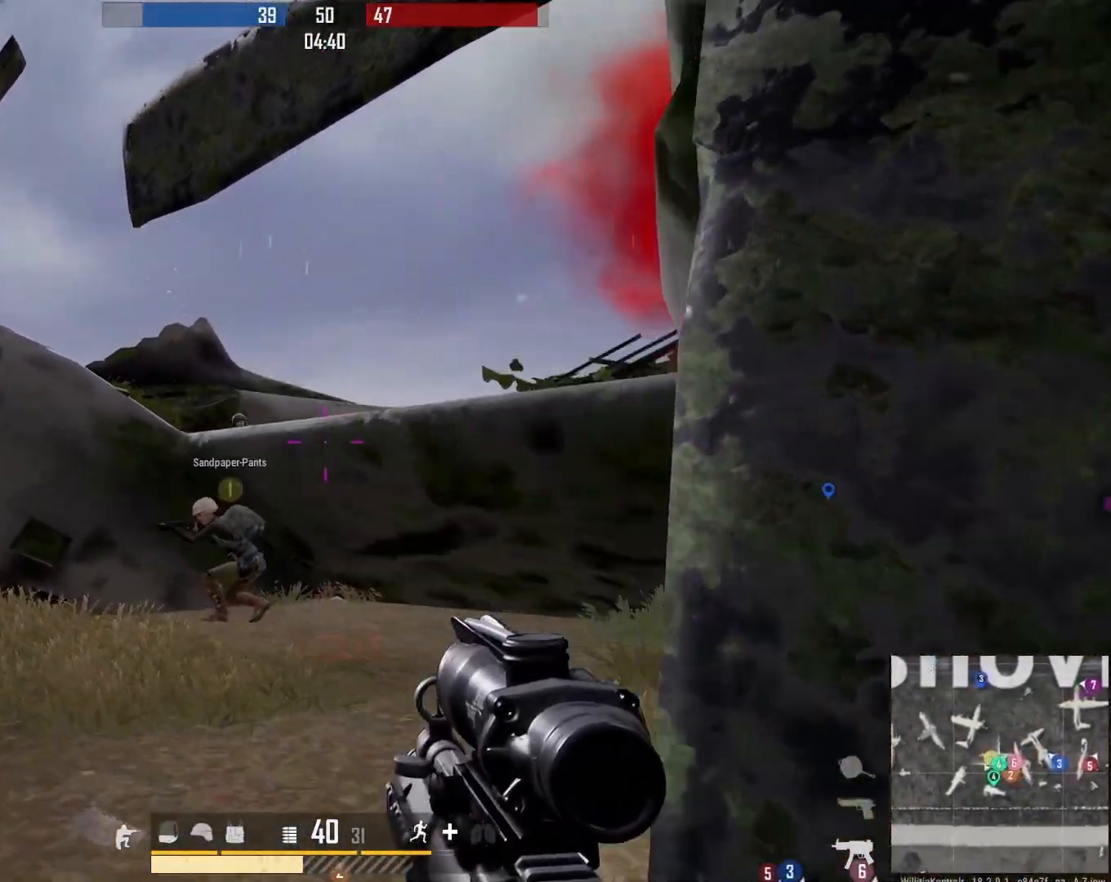
{"buttons": ["DPAD_LEFT"], "left_stick": "up", "right_stick": "up-right", "events": [[200, "right_stick", "center"], [217, "left_stick", "right"], [283, "right_stick", "left"], [450, "right_stick", "up-right"], [483, "left_stick", "up"]]}
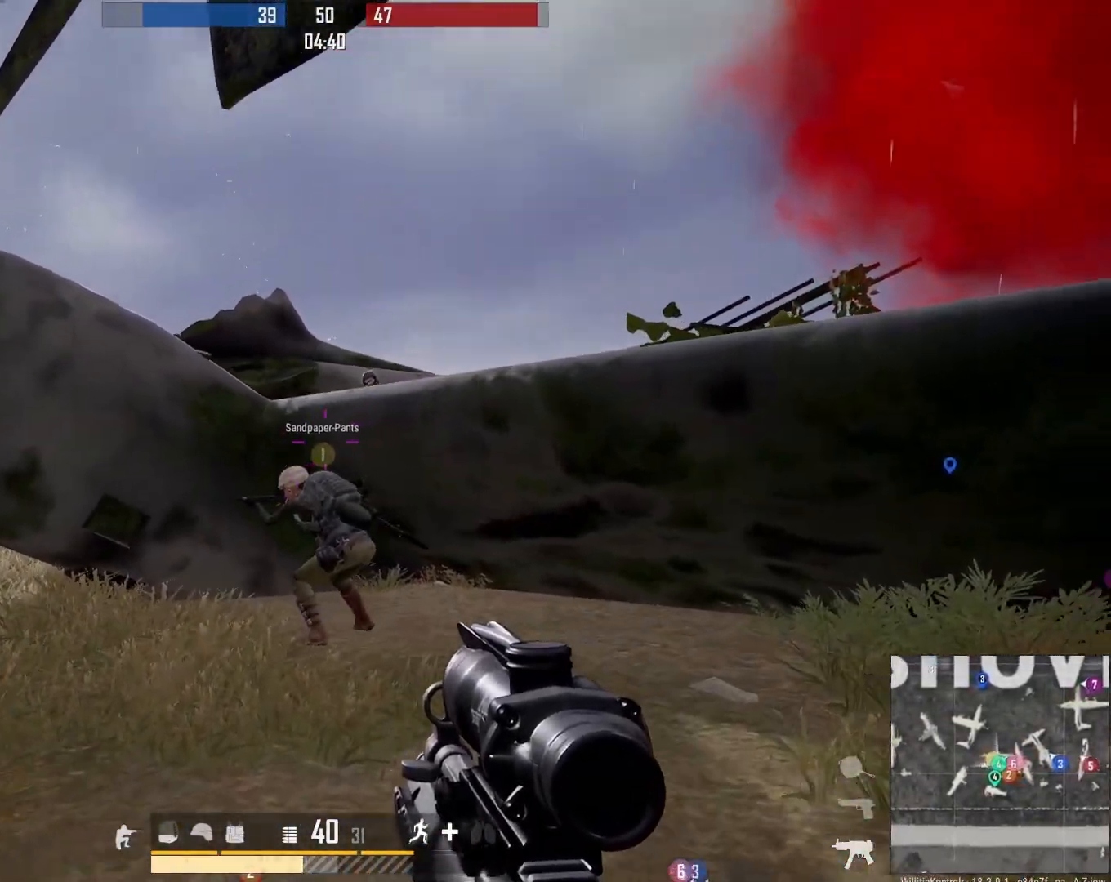
{"buttons": ["L2", "R2", "R3"], "left_stick": "center", "right_stick": "down", "events": [[50, "DPAD_LEFT", "up"], [67, "left_stick", "left"], [67, "right_stick", "center"], [217, "L2", "down"], [250, "right_stick", "right"], [300, "right_stick", "up-right"], [333, "left_stick", "center"], [383, "R2", "down"], [433, "right_stick", "center"], [467, "R3", "down"], [483, "right_stick", "down"]]}
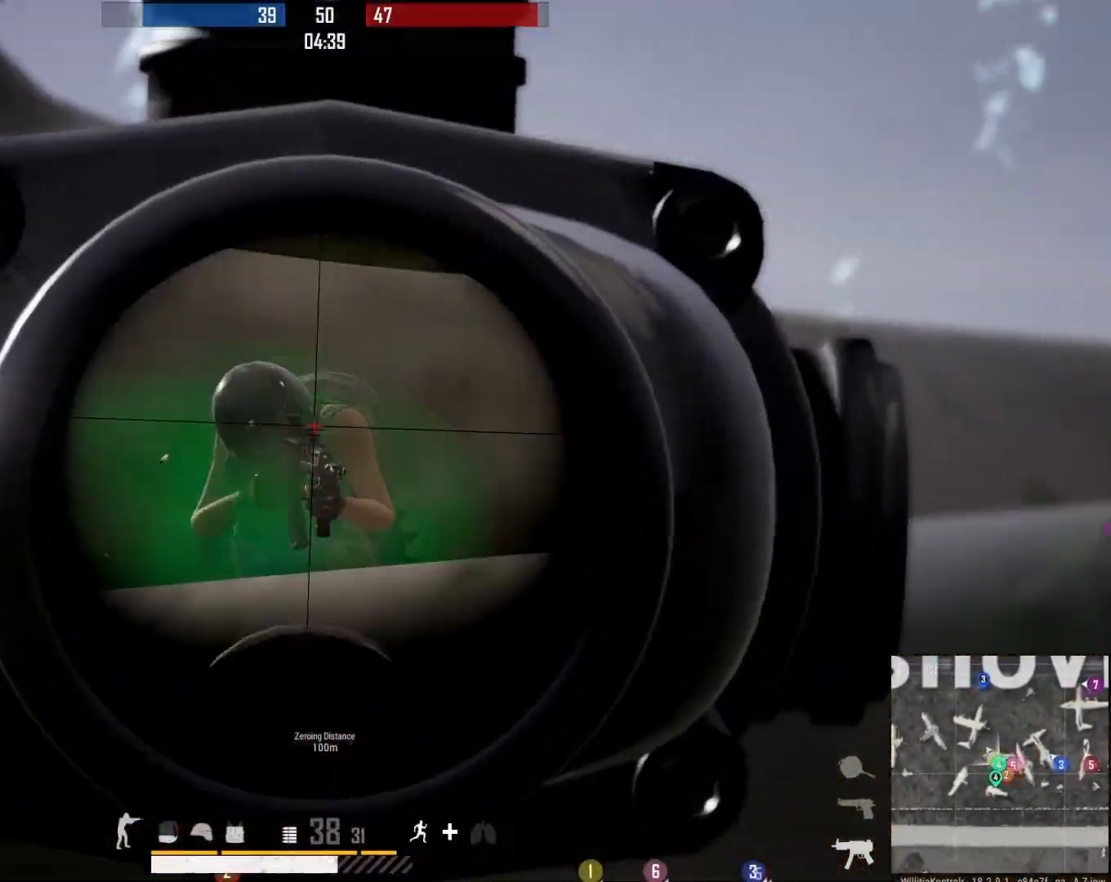
{"buttons": ["L2", "R2", "R3"], "left_stick": "down-right", "right_stick": "down-right", "events": [[50, "right_stick", "right"], [150, "left_stick", "left"], [150, "right_stick", "down-left"], [183, "R3", "up"], [217, "L3", "down"], [317, "R3", "down"], [367, "L3", "up"], [400, "left_stick", "down"], [450, "left_stick", "down-right"], [483, "right_stick", "down-right"]]}
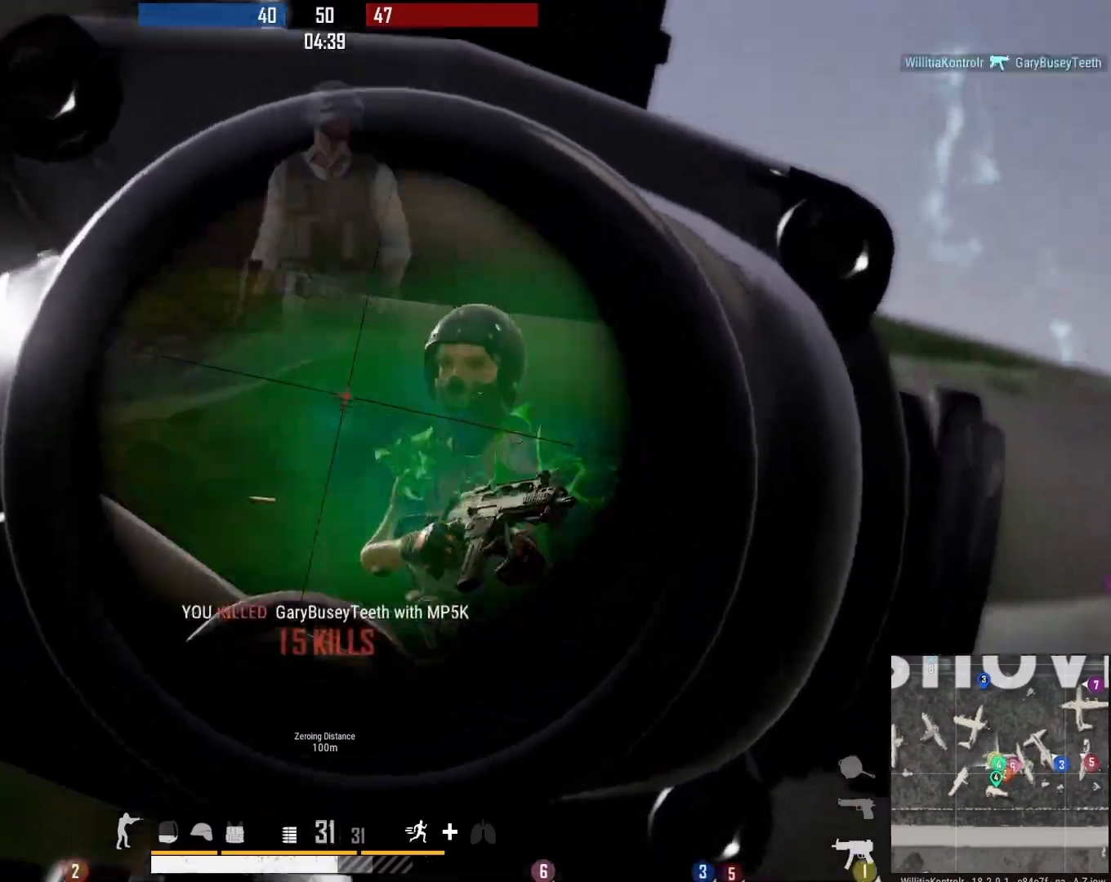
{"buttons": [], "left_stick": "down-left", "right_stick": "down-left", "events": [[200, "R3", "up"], [200, "right_stick", "down-left"], [233, "L2", "up"], [267, "R2", "up"], [267, "left_stick", "down-left"]]}
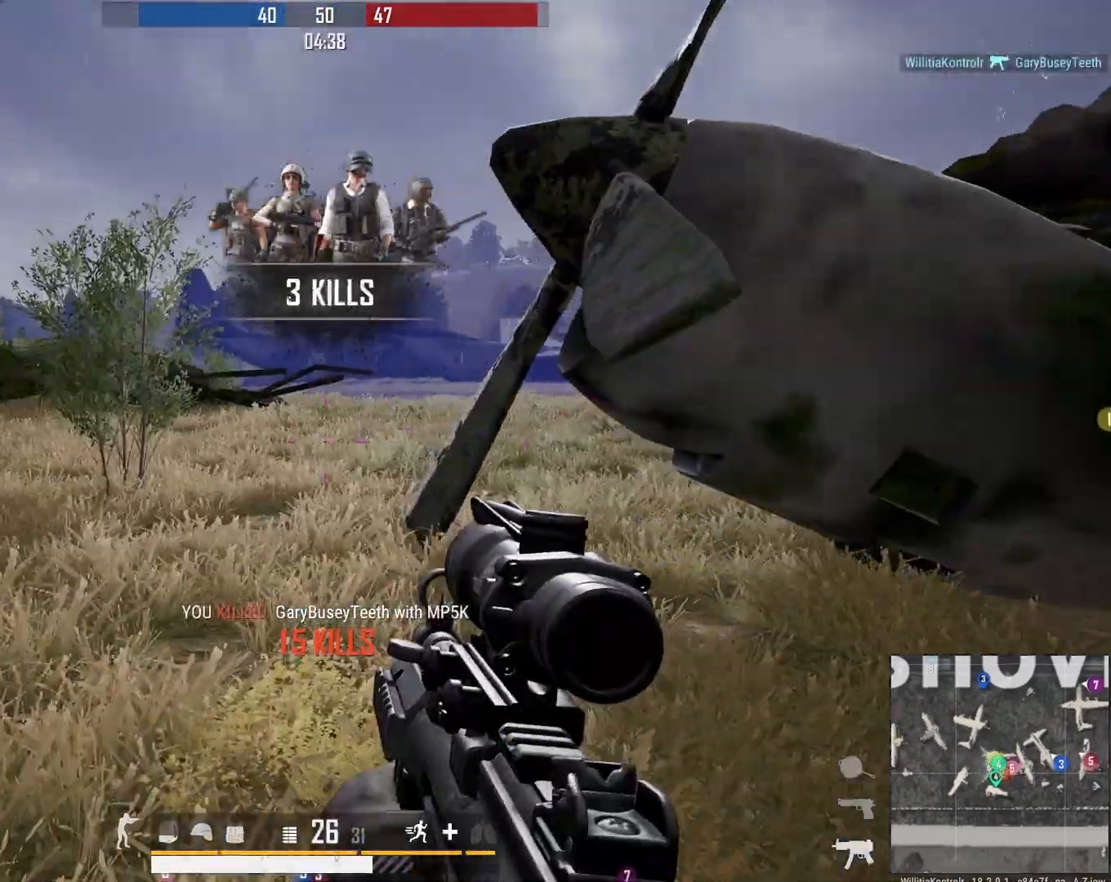
{"buttons": ["L2"], "left_stick": "left", "right_stick": "center", "events": [[50, "right_stick", "center"], [117, "left_stick", "left"], [217, "right_stick", "left"], [283, "right_stick", "up-left"], [450, "right_stick", "center"], [467, "L2", "down"]]}
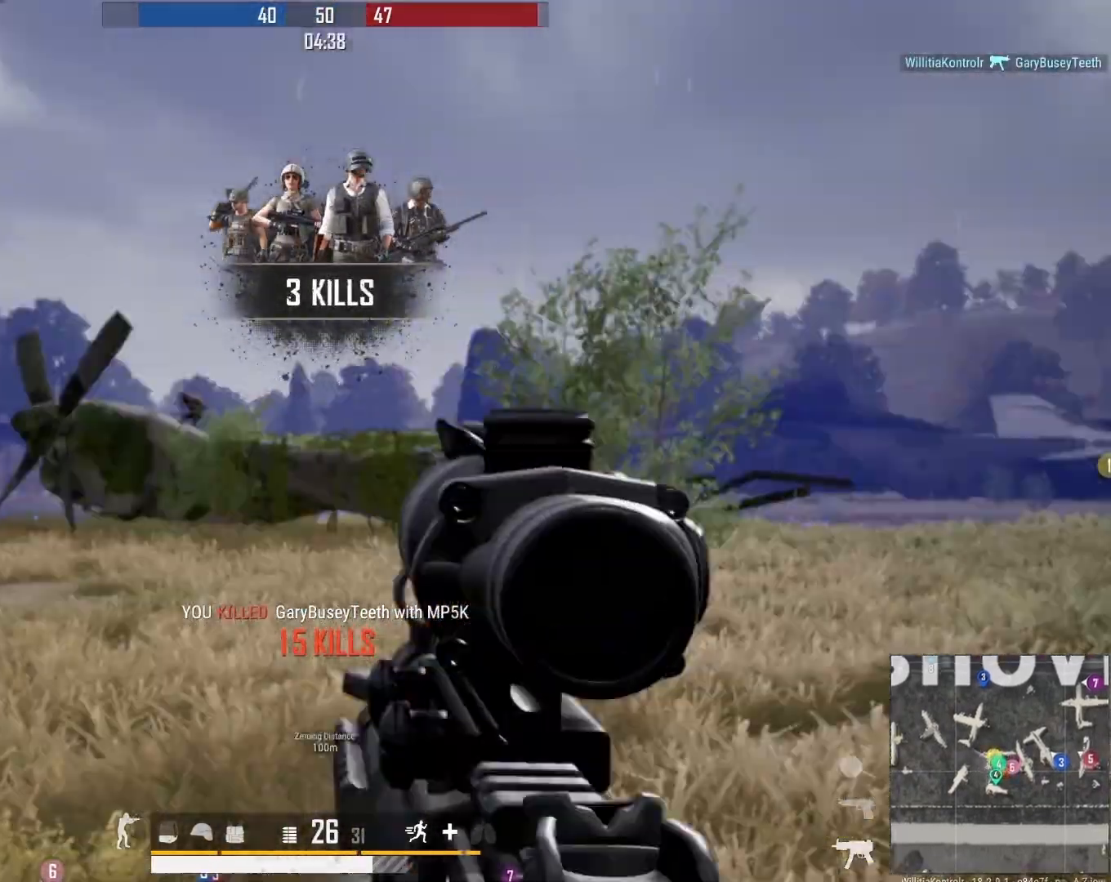
{"buttons": ["L2", "R2", "R3", "DPAD_LEFT"], "left_stick": "down-right", "right_stick": "center", "events": [[17, "left_stick", "up"], [50, "DPAD_LEFT", "down"], [100, "L3", "down"], [100, "left_stick", "up-left"], [100, "right_stick", "left"], [233, "L3", "up"], [267, "left_stick", "center"], [283, "R2", "down"], [317, "left_stick", "down-right"], [333, "R3", "down"], [500, "right_stick", "center"]]}
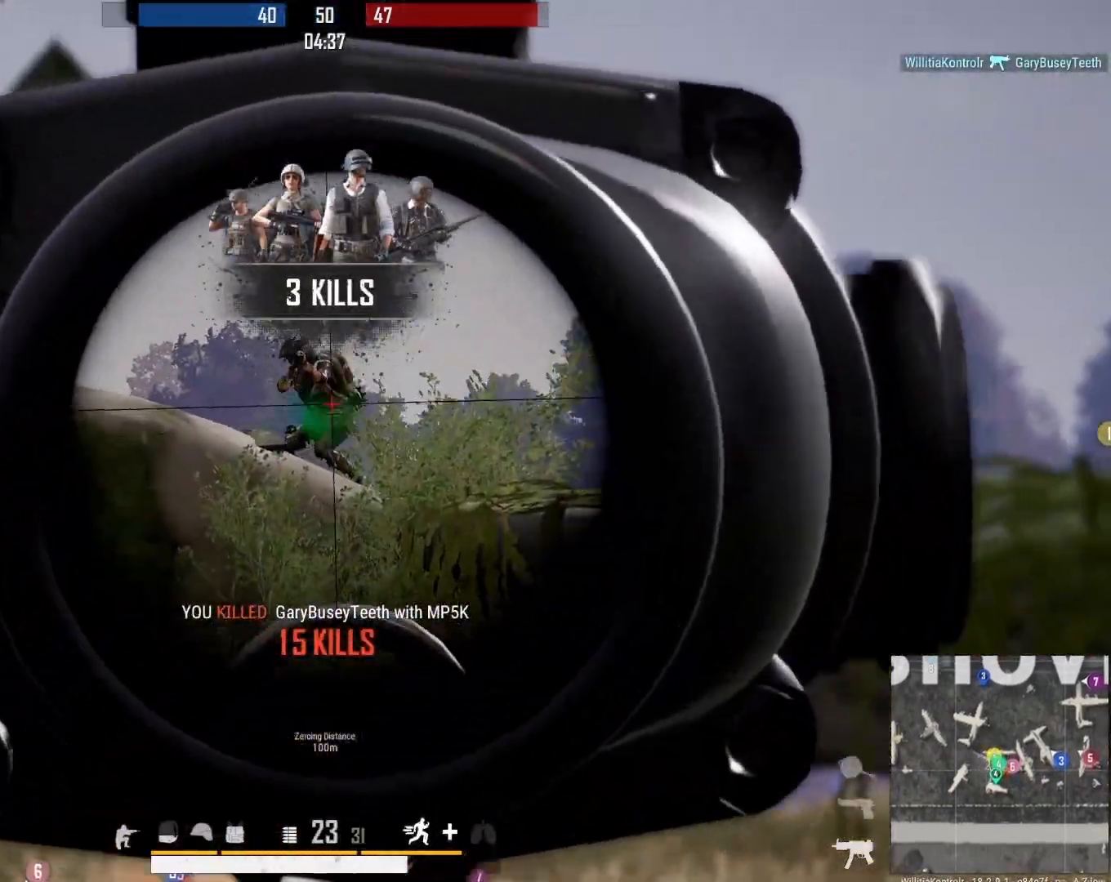
{"buttons": ["L2", "R2", "R3", "DPAD_LEFT"], "left_stick": "center", "right_stick": "down-right", "events": [[50, "right_stick", "down"], [117, "left_stick", "center"], [133, "R3", "up"], [150, "right_stick", "down-left"], [233, "R3", "down"], [283, "right_stick", "down"], [433, "right_stick", "down-right"]]}
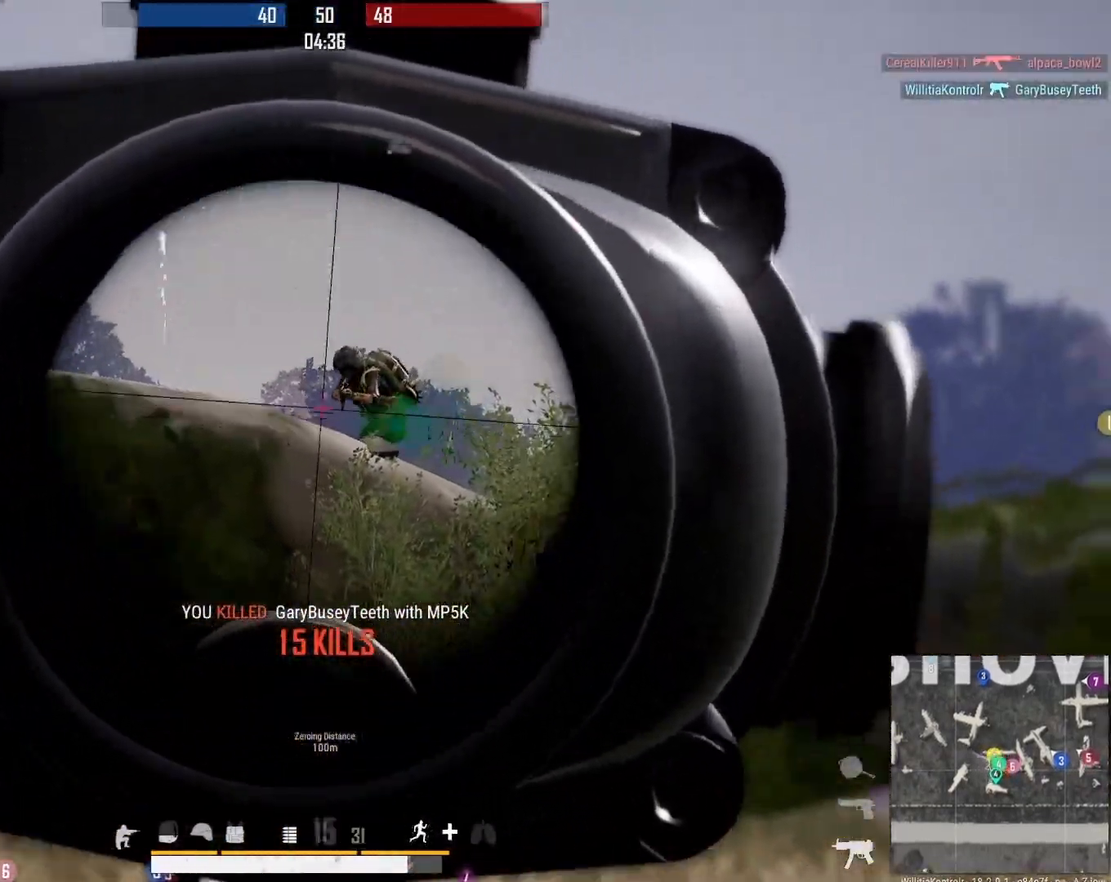
{"buttons": ["L2", "R2", "DPAD_LEFT"], "left_stick": "center", "right_stick": "down", "events": [[17, "right_stick", "right"], [33, "R3", "up"], [133, "right_stick", "down"], [333, "R3", "down"], [500, "R3", "up"]]}
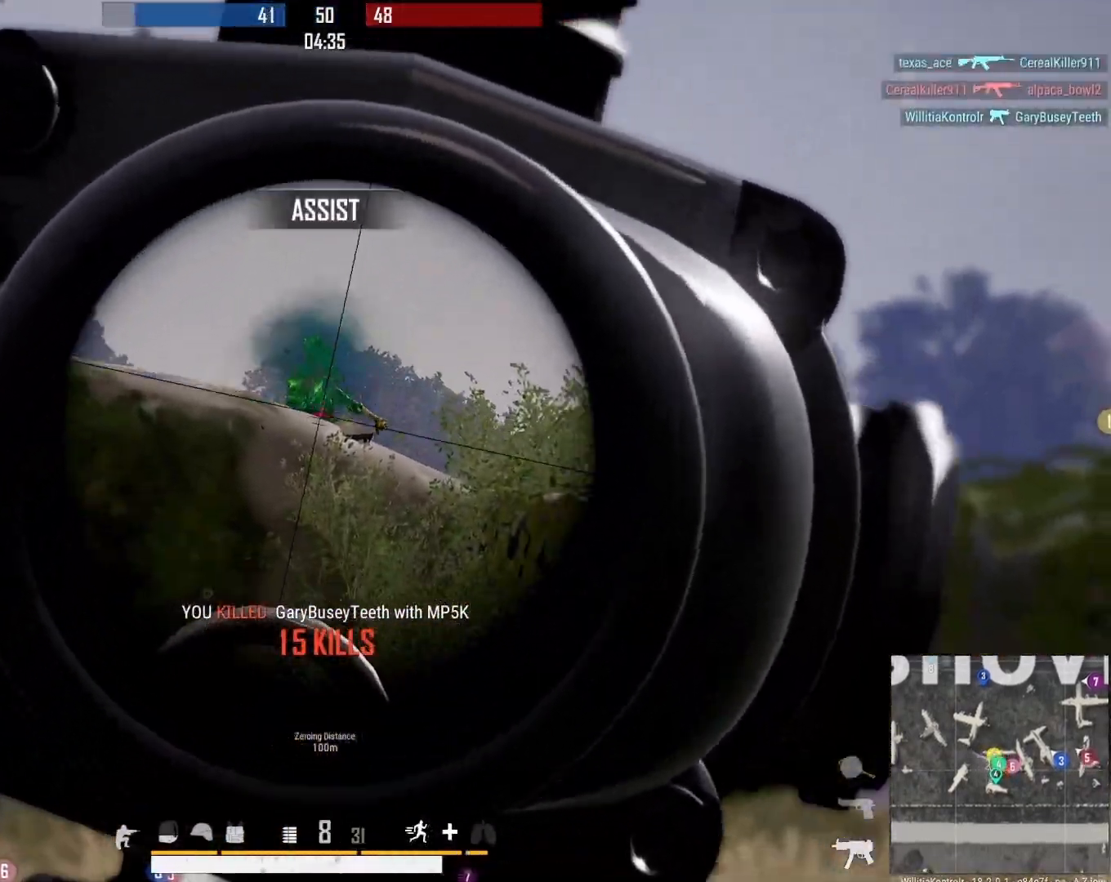
{"buttons": [], "left_stick": "down-left", "right_stick": "center", "events": [[17, "DPAD_LEFT", "up"], [50, "L2", "up"], [50, "left_stick", "down"], [83, "right_stick", "center"], [100, "R2", "up"], [150, "X", "down"], [250, "X", "up"], [317, "left_stick", "down-left"], [433, "right_stick", "left"], [500, "right_stick", "center"]]}
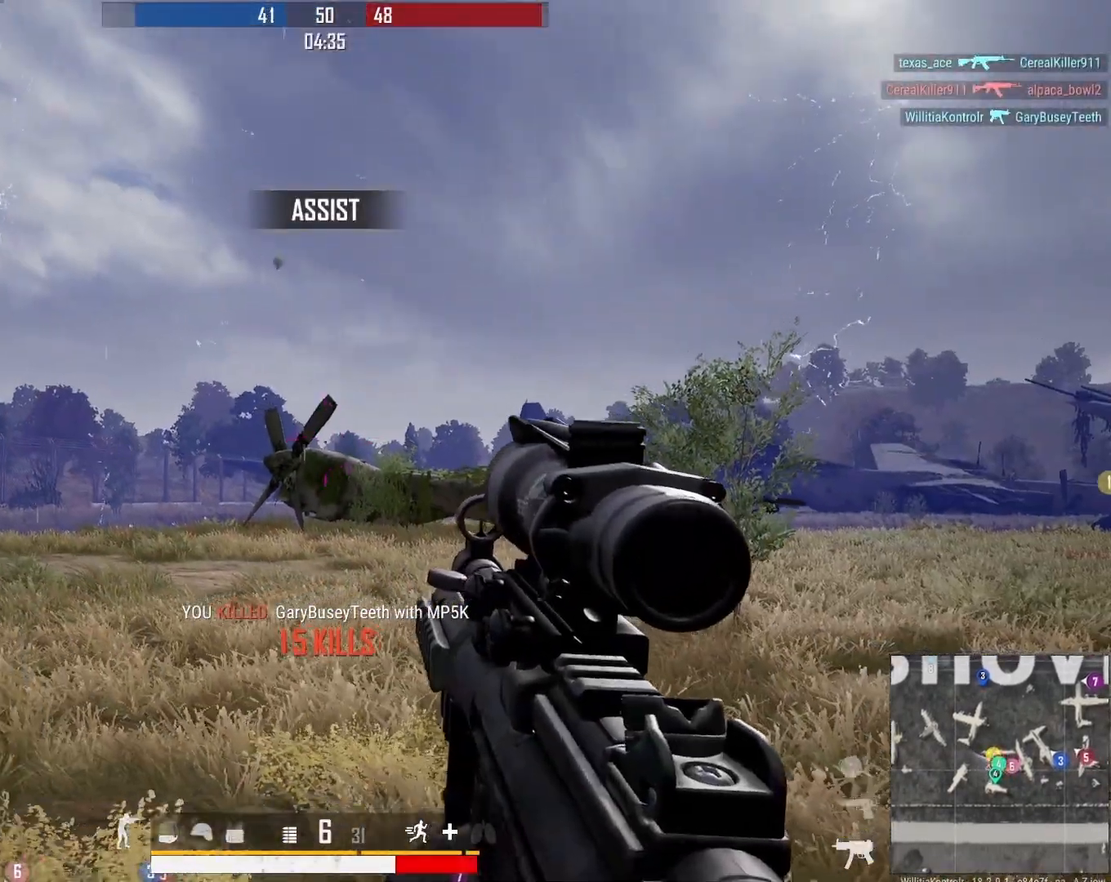
{"buttons": [], "left_stick": "up", "right_stick": "center", "events": [[33, "right_stick", "left"], [50, "left_stick", "up"], [50, "right_stick", "center"], [233, "right_stick", "right"], [433, "right_stick", "center"]]}
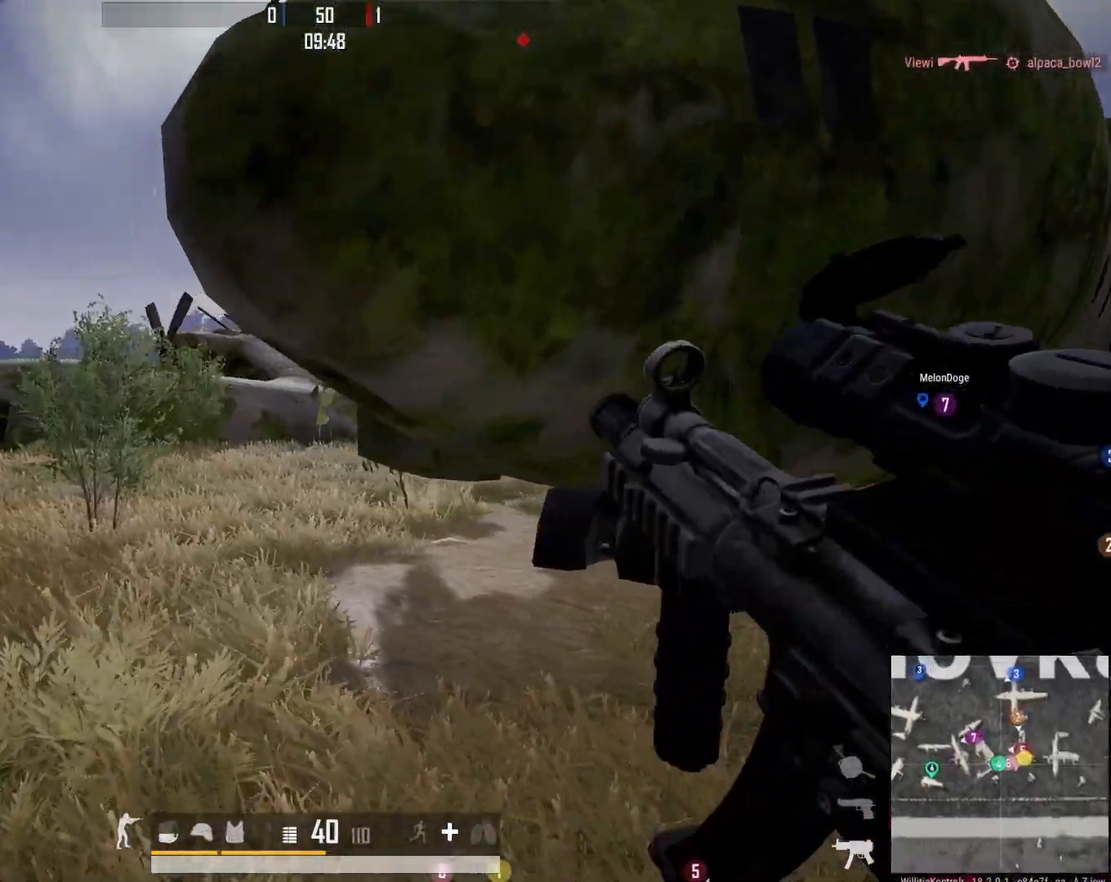
{"buttons": [], "left_stick": "up-left", "right_stick": "left", "events": [[50, "right_stick", "right"], [217, "right_stick", "center"], [233, "left_stick", "up-left"], [417, "right_stick", "left"]]}
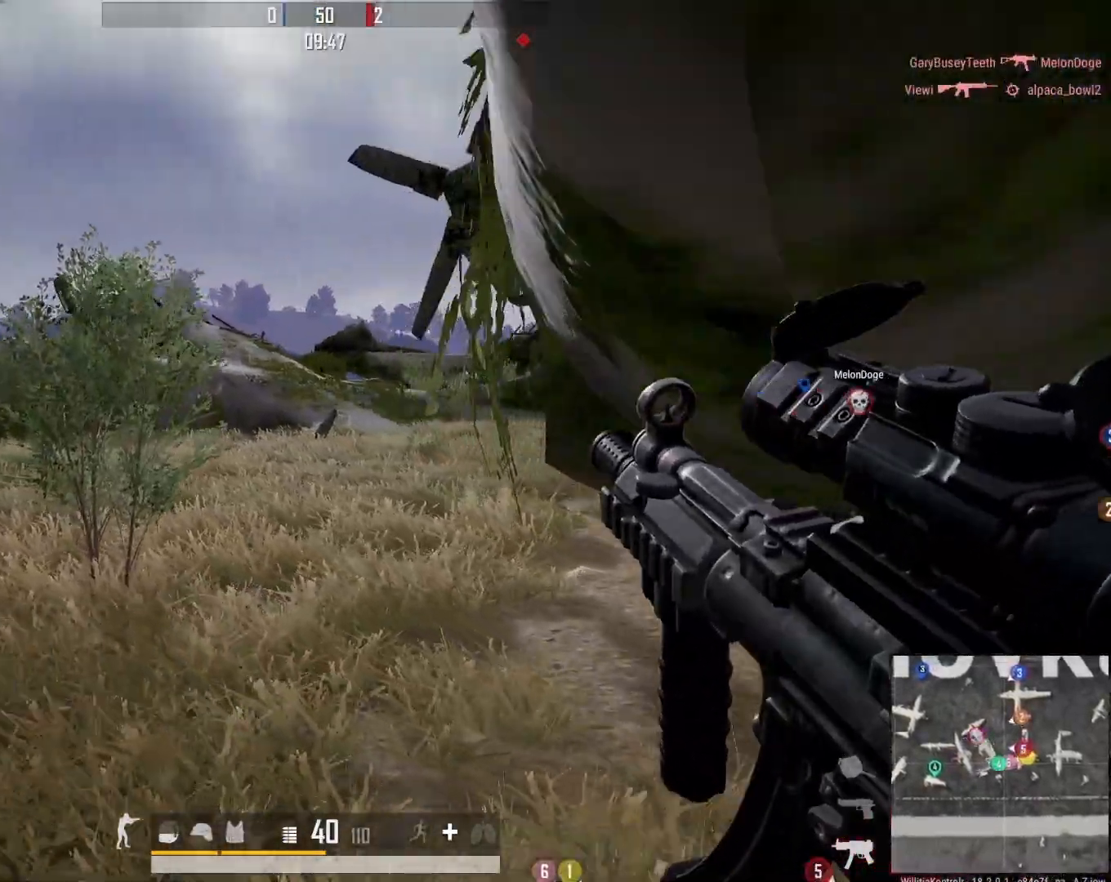
{"buttons": [], "left_stick": "up", "right_stick": "right", "events": [[83, "right_stick", "up-left"], [150, "left_stick", "left"], [300, "right_stick", "right"], [383, "left_stick", "up"]]}
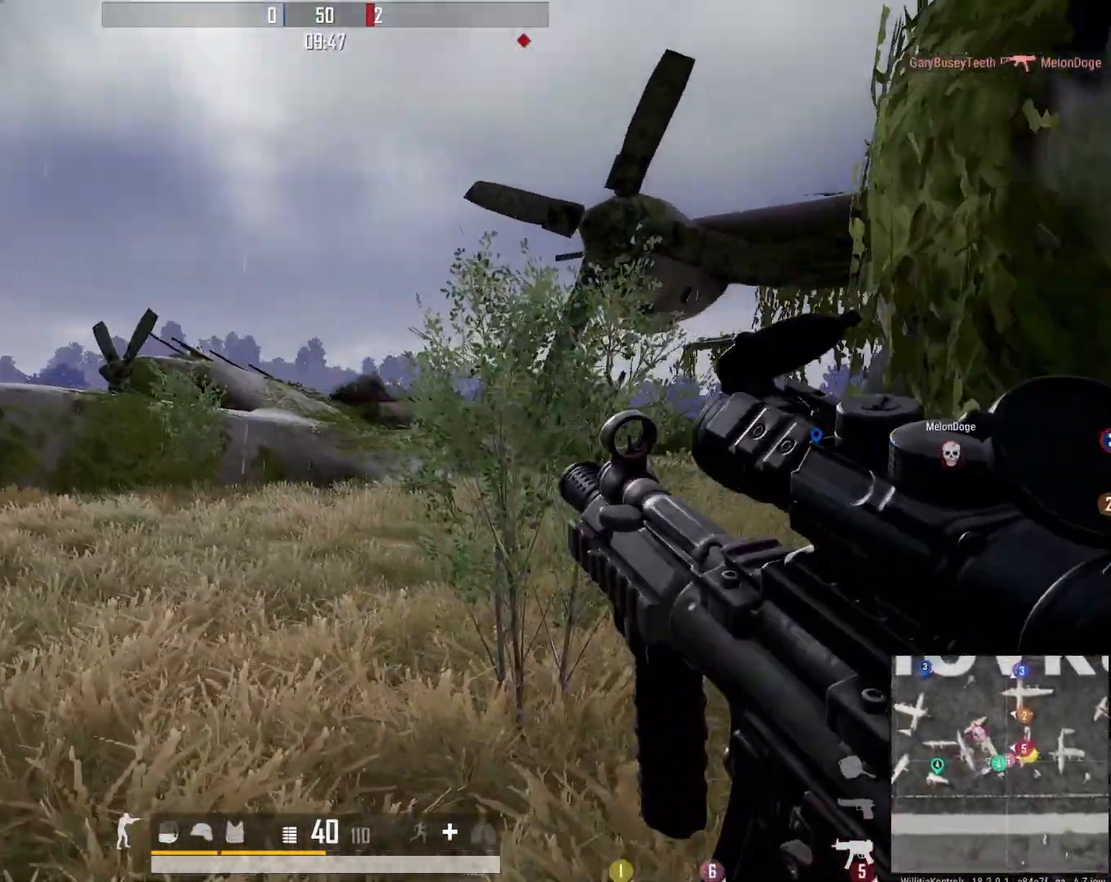
{"buttons": ["L2"], "left_stick": "right", "right_stick": "up", "events": [[117, "left_stick", "up-left"], [117, "right_stick", "center"], [217, "left_stick", "left"], [433, "right_stick", "up"], [483, "L2", "down"], [500, "left_stick", "right"]]}
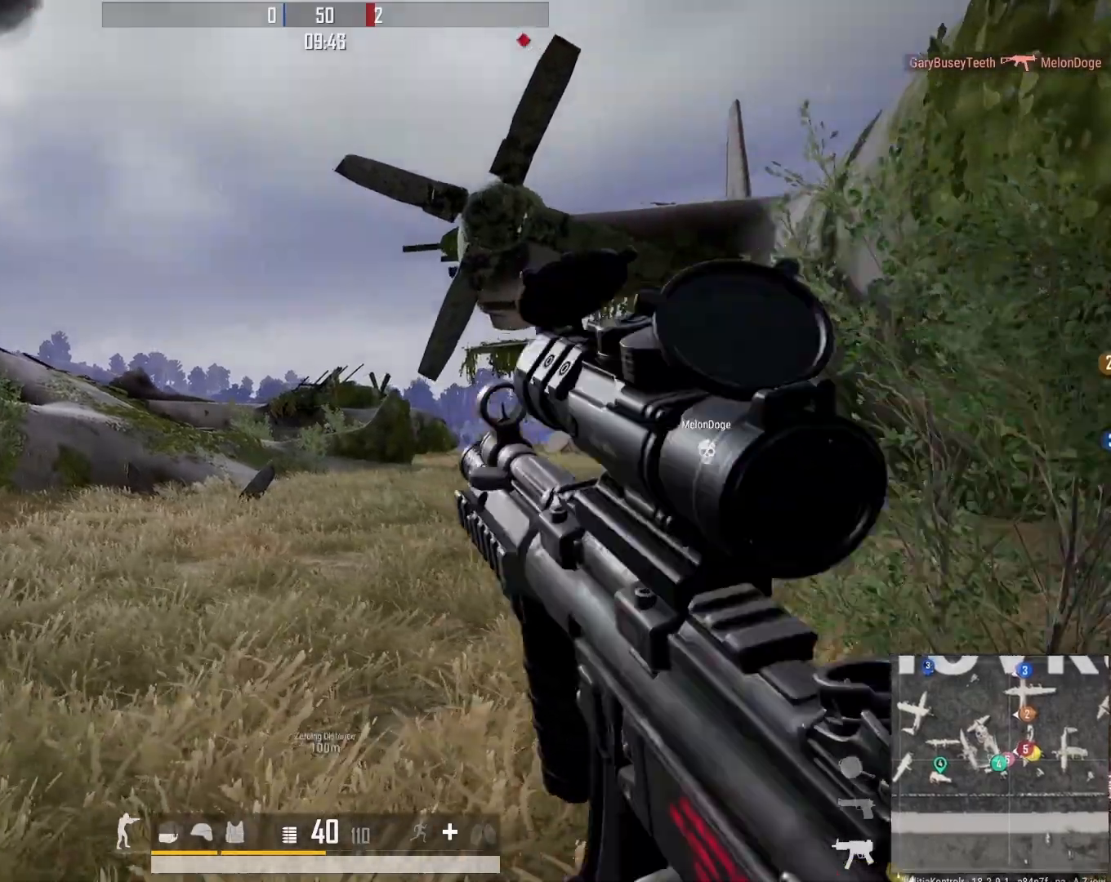
{"buttons": ["L2", "R2", "R3", "DPAD_LEFT"], "left_stick": "right", "right_stick": "down-left", "events": [[17, "DPAD_LEFT", "down"], [300, "right_stick", "right"], [383, "R2", "down"], [417, "right_stick", "down-left"], [483, "R3", "down"]]}
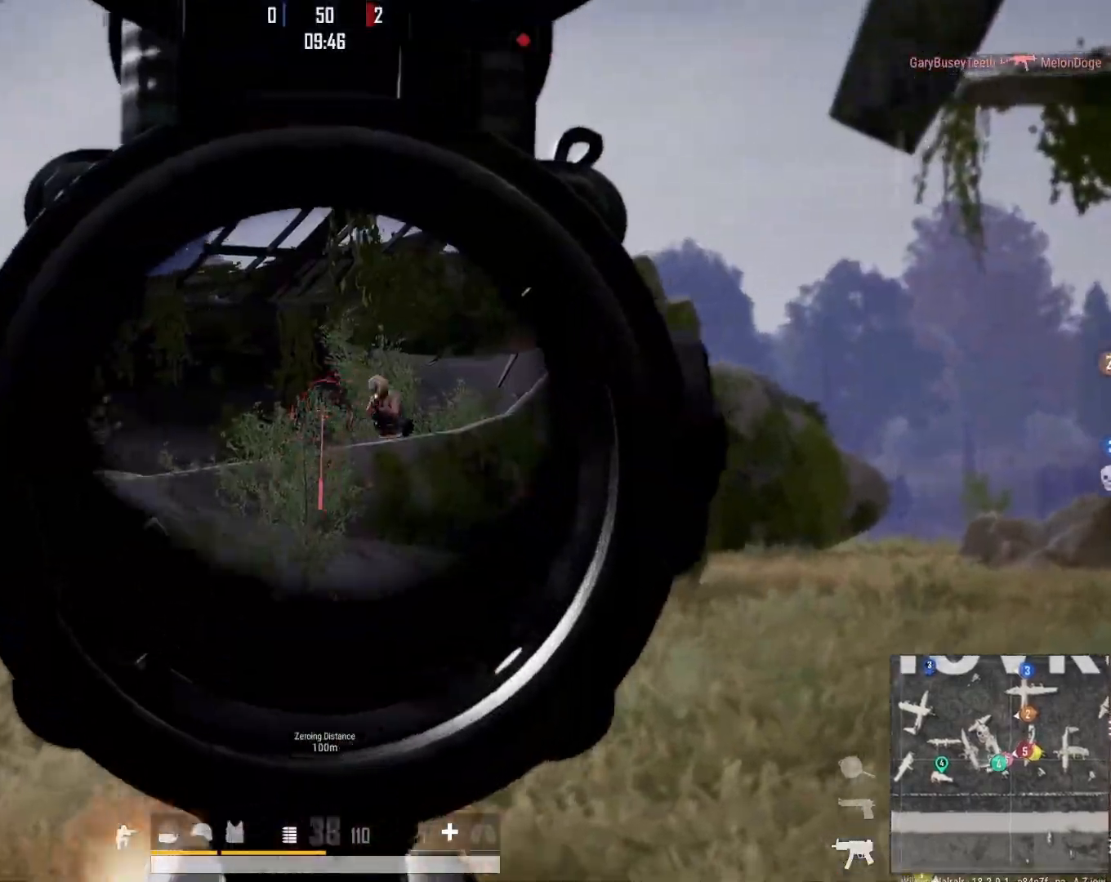
{"buttons": ["L2", "R2", "DPAD_LEFT"], "left_stick": "left", "right_stick": "down", "events": [[67, "right_stick", "right"], [150, "right_stick", "down"], [233, "left_stick", "down-right"], [417, "left_stick", "center"], [433, "R3", "up"], [467, "left_stick", "left"]]}
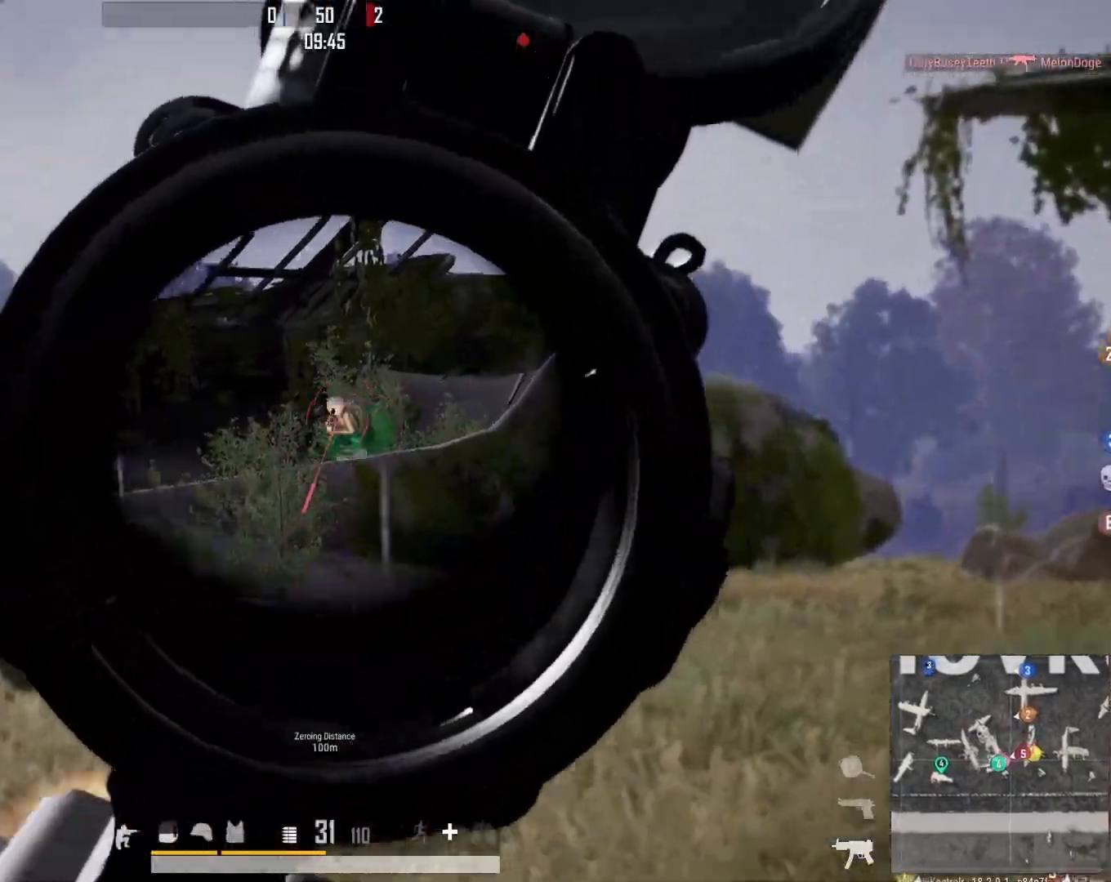
{"buttons": ["L2", "R2", "R3", "DPAD_LEFT"], "left_stick": "down-left", "right_stick": "down-right", "events": [[133, "right_stick", "down-right"], [267, "right_stick", "down"], [417, "left_stick", "down-left"], [467, "R3", "down"], [483, "right_stick", "down-right"]]}
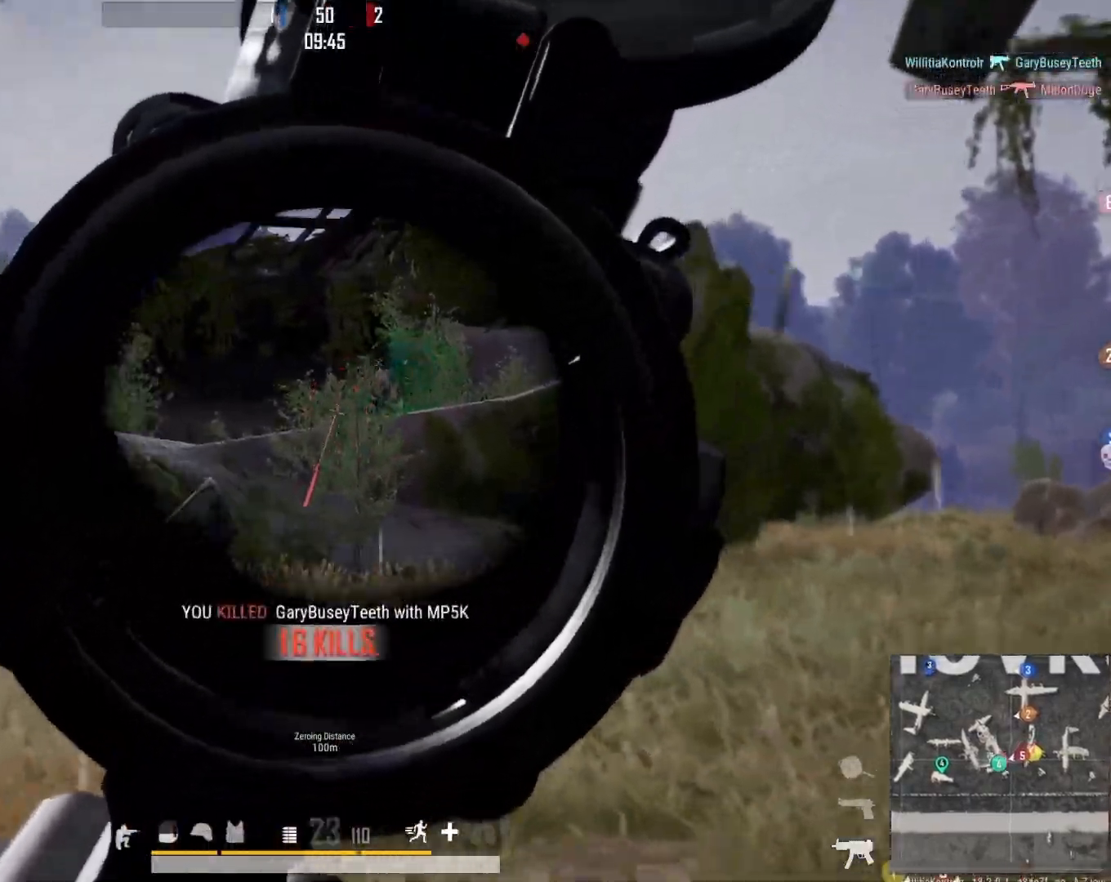
{"buttons": [], "left_stick": "right", "right_stick": "center", "events": [[17, "R3", "up"], [33, "left_stick", "down-right"], [150, "right_stick", "down"], [233, "DPAD_LEFT", "up"], [250, "right_stick", "center"], [267, "L2", "up"], [317, "R2", "up"], [367, "left_stick", "right"]]}
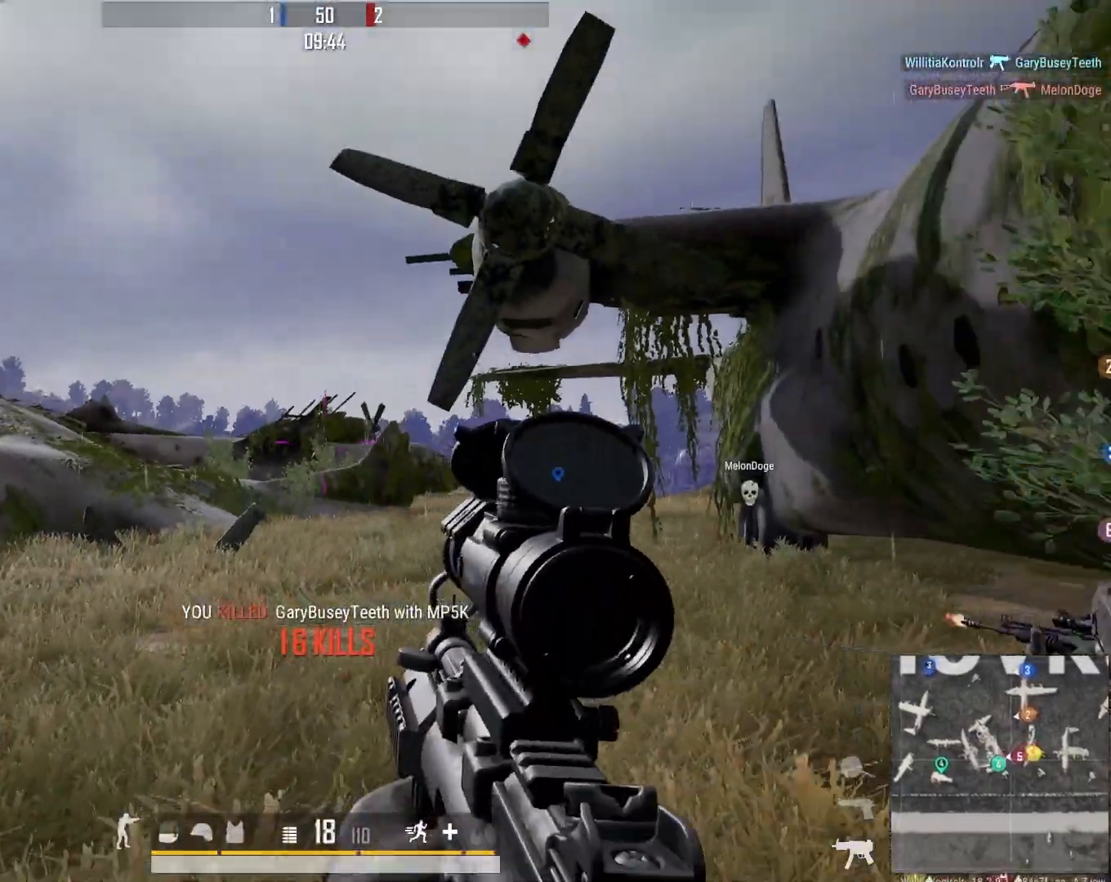
{"buttons": ["L3"], "left_stick": "up-right", "right_stick": "right", "events": [[100, "X", "down"], [217, "X", "up"], [417, "L3", "down"], [467, "right_stick", "right"], [483, "left_stick", "up-right"]]}
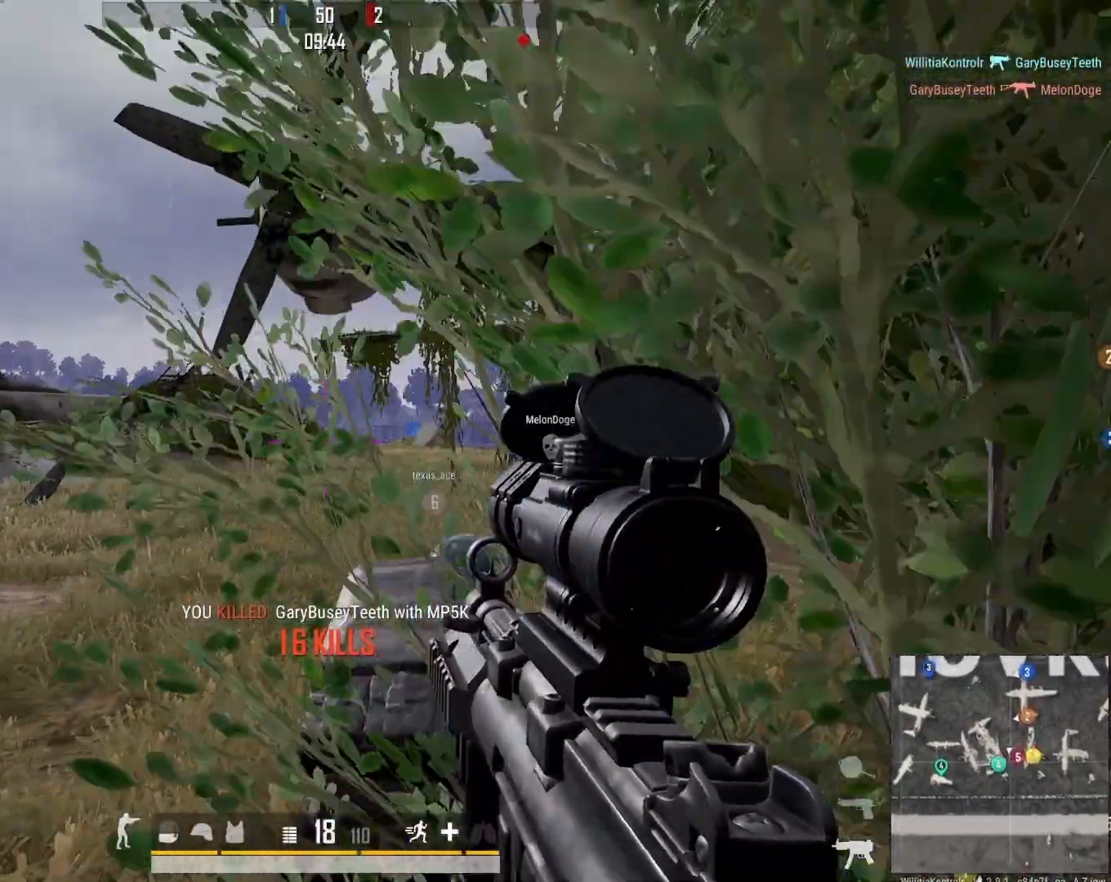
{"buttons": [], "left_stick": "up-right", "right_stick": "center", "events": [[83, "right_stick", "center"], [117, "L3", "up"], [300, "right_stick", "left"], [467, "right_stick", "center"]]}
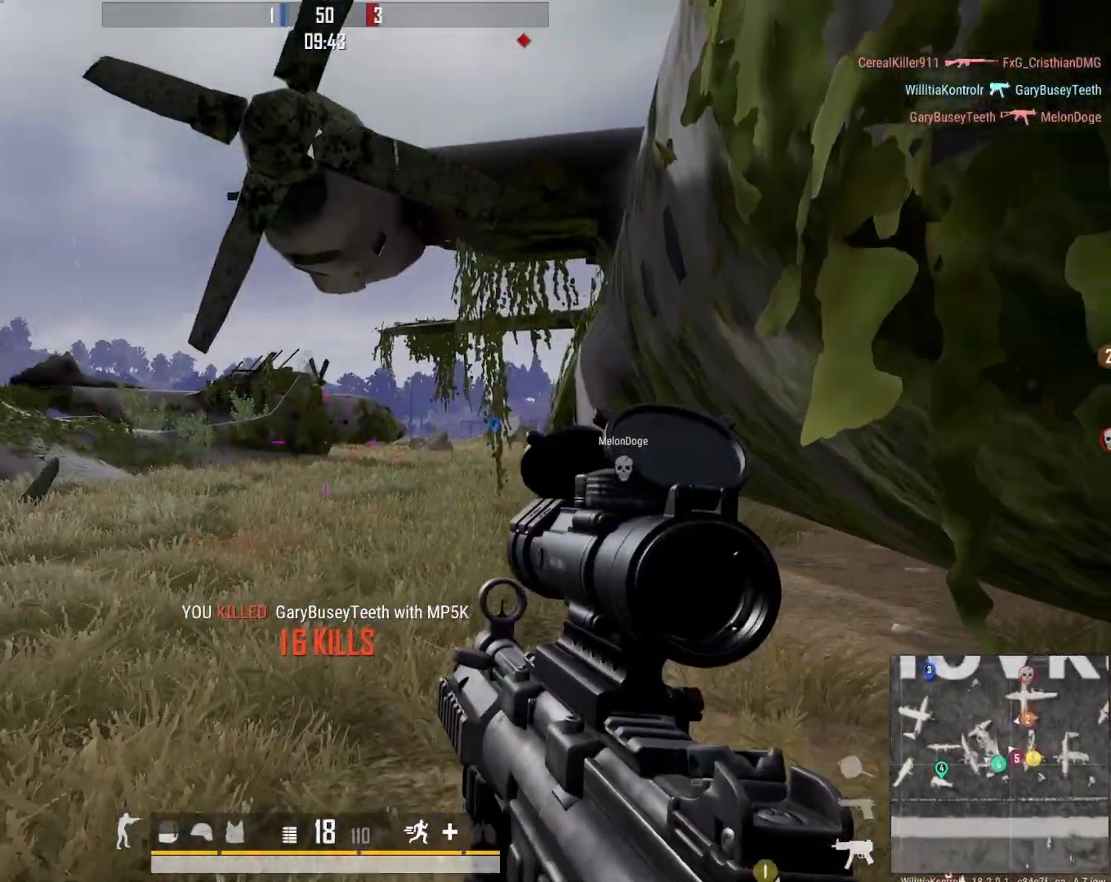
{"buttons": [], "left_stick": "up", "right_stick": "center", "events": [[217, "right_stick", "right"], [333, "left_stick", "up"], [333, "right_stick", "center"]]}